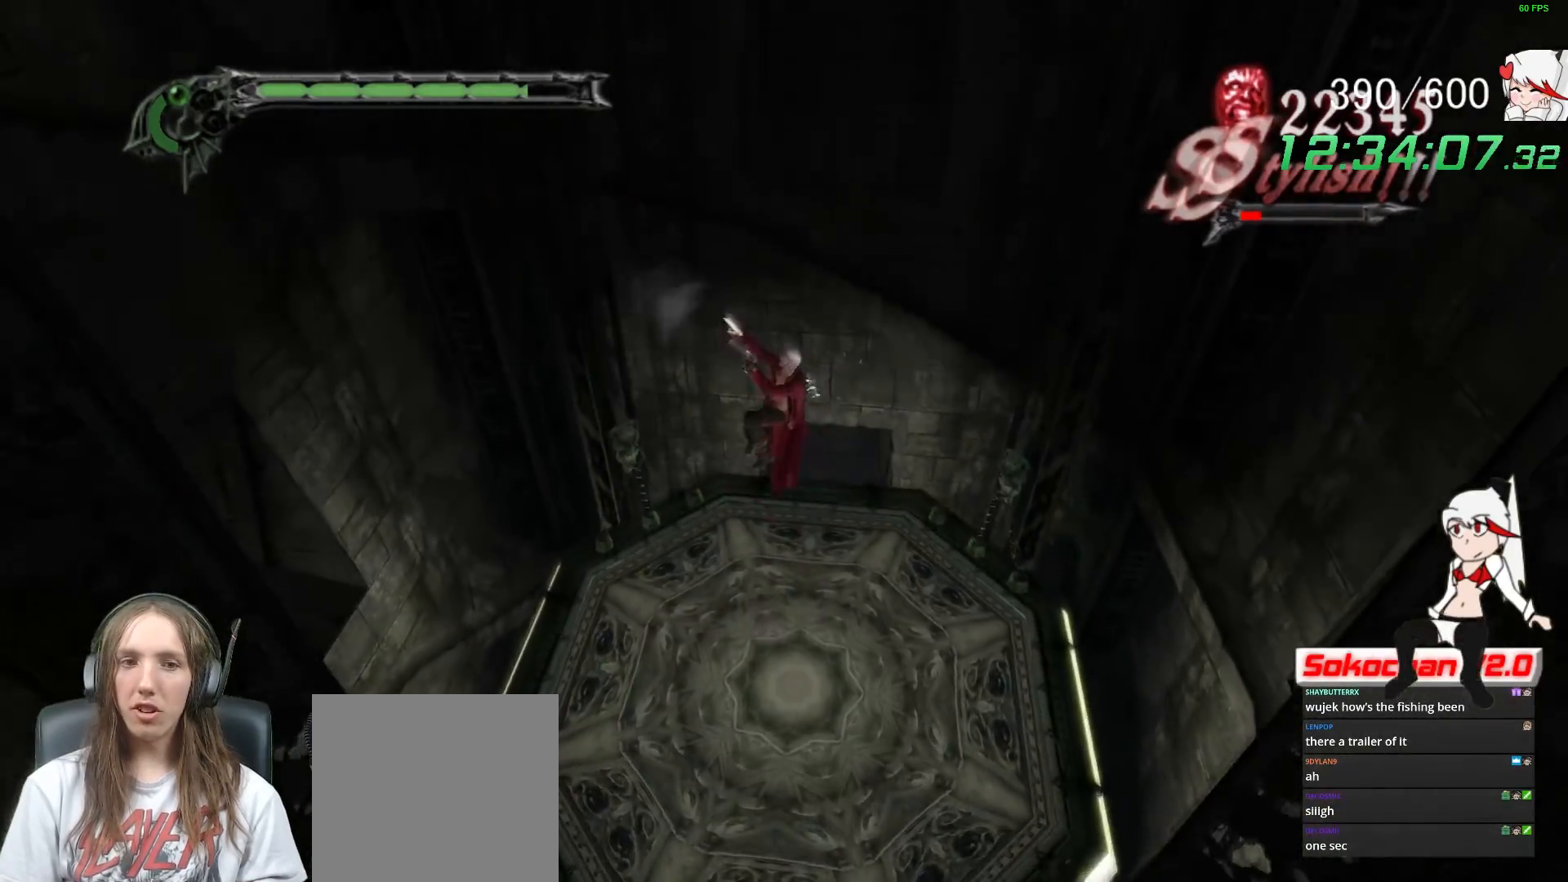
Gameplay with a controller (Xbox layout); each line is a JSON object with the inputs held at the frame after it. "events" lists button and stick changes between this image and that frame as [ms after this image, input, new state], when the widget could be followed in between. Not read: HOME R3.
{"buttons": [], "left_stick": "center", "right_stick": "center", "events": []}
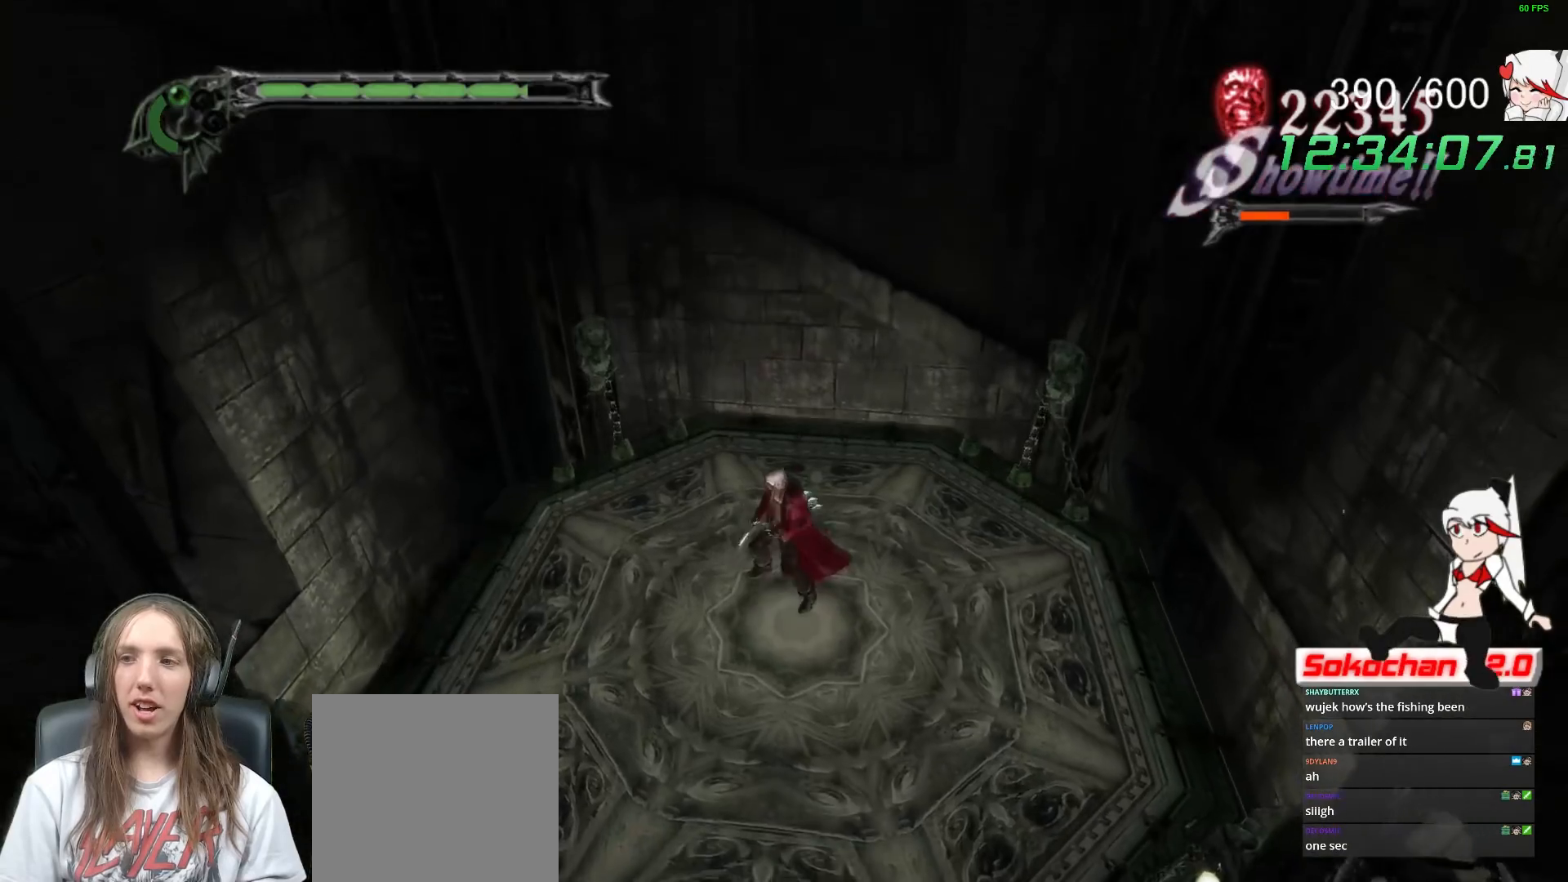
{"buttons": ["L2"], "left_stick": "center", "right_stick": "center", "events": [[33, "L3", "down"], [150, "L3", "up"], [283, "L2", "down"], [383, "Y", "down"], [483, "Y", "up"]]}
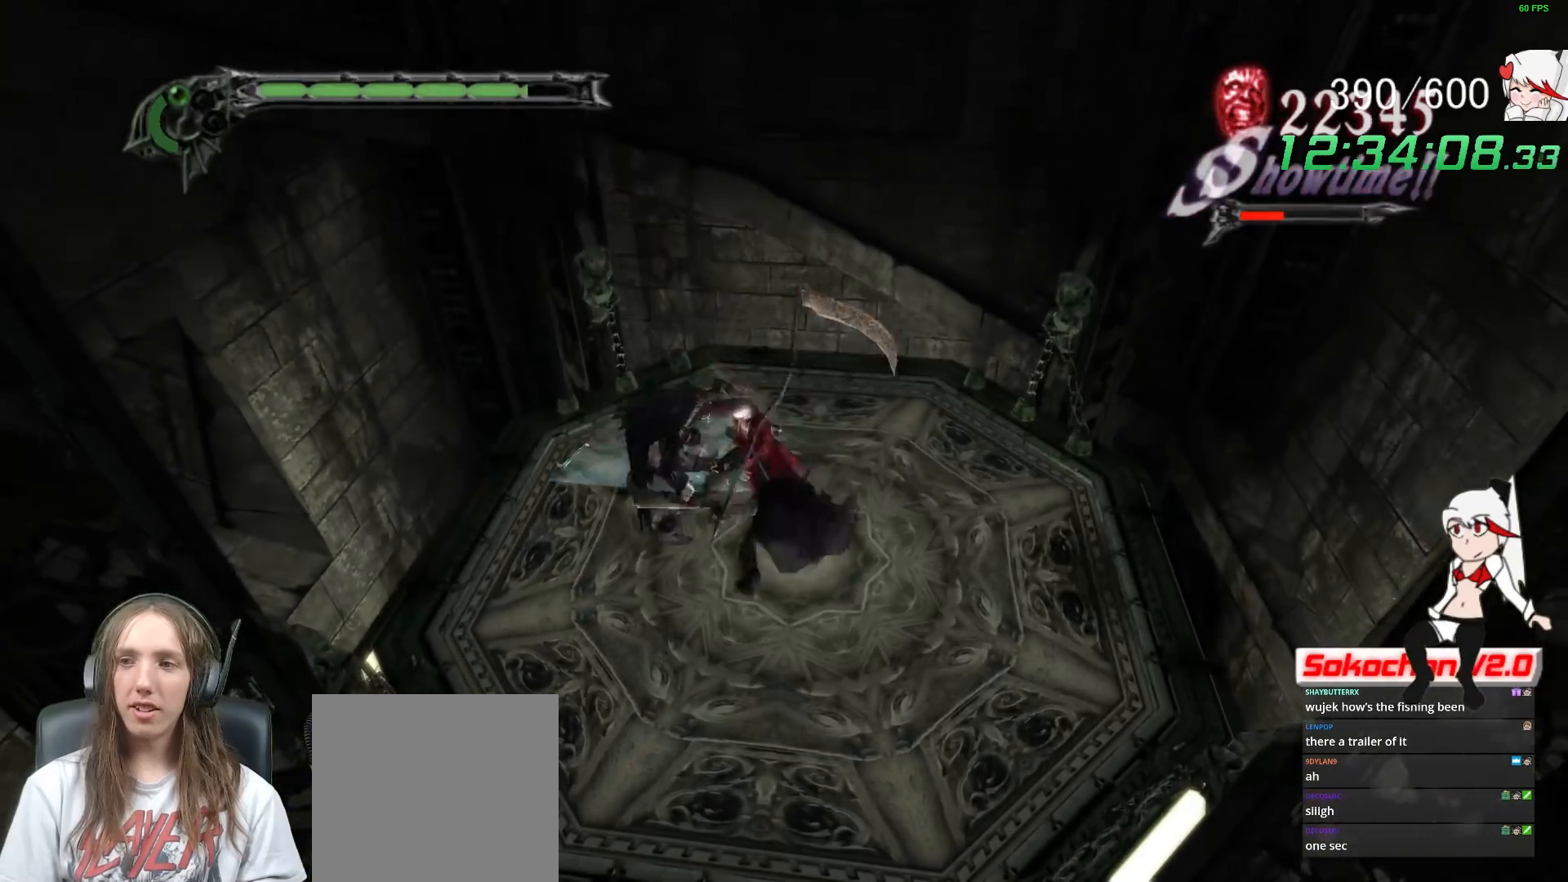
{"buttons": ["Y"], "left_stick": "right", "right_stick": "center", "events": [[33, "L2", "up"], [83, "Y", "down"], [167, "Y", "up"], [233, "Y", "down"], [283, "left_stick", "right"], [333, "Y", "up"], [433, "Y", "down"]]}
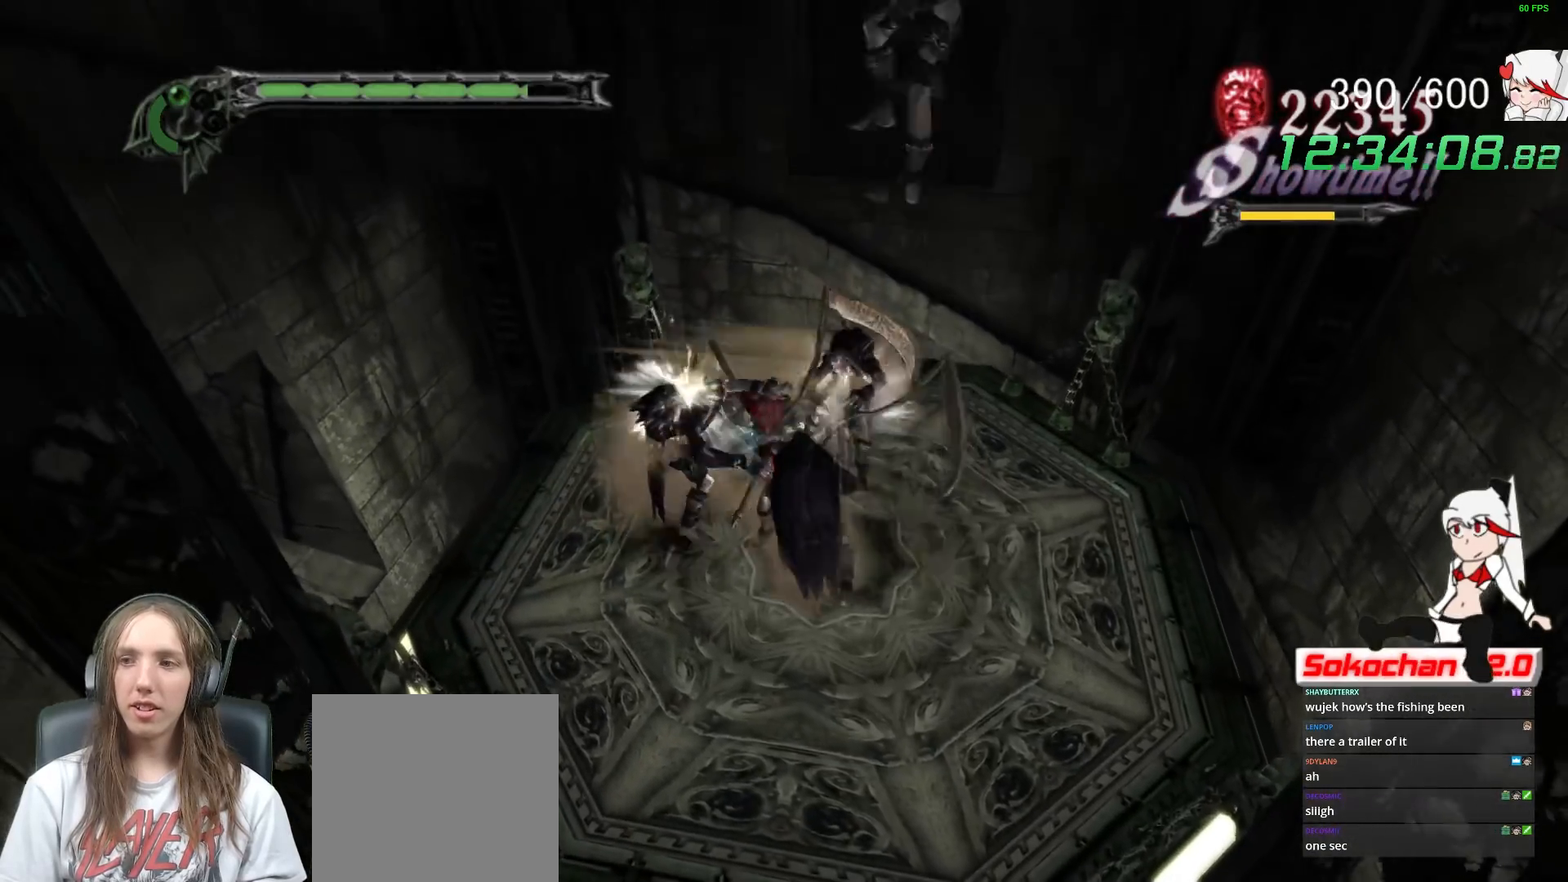
{"buttons": ["Y"], "left_stick": "down-right", "right_stick": "center", "events": [[17, "Y", "up"], [100, "Y", "down"], [200, "Y", "up"], [300, "Y", "down"], [367, "left_stick", "down-right"], [383, "Y", "up"], [483, "Y", "down"]]}
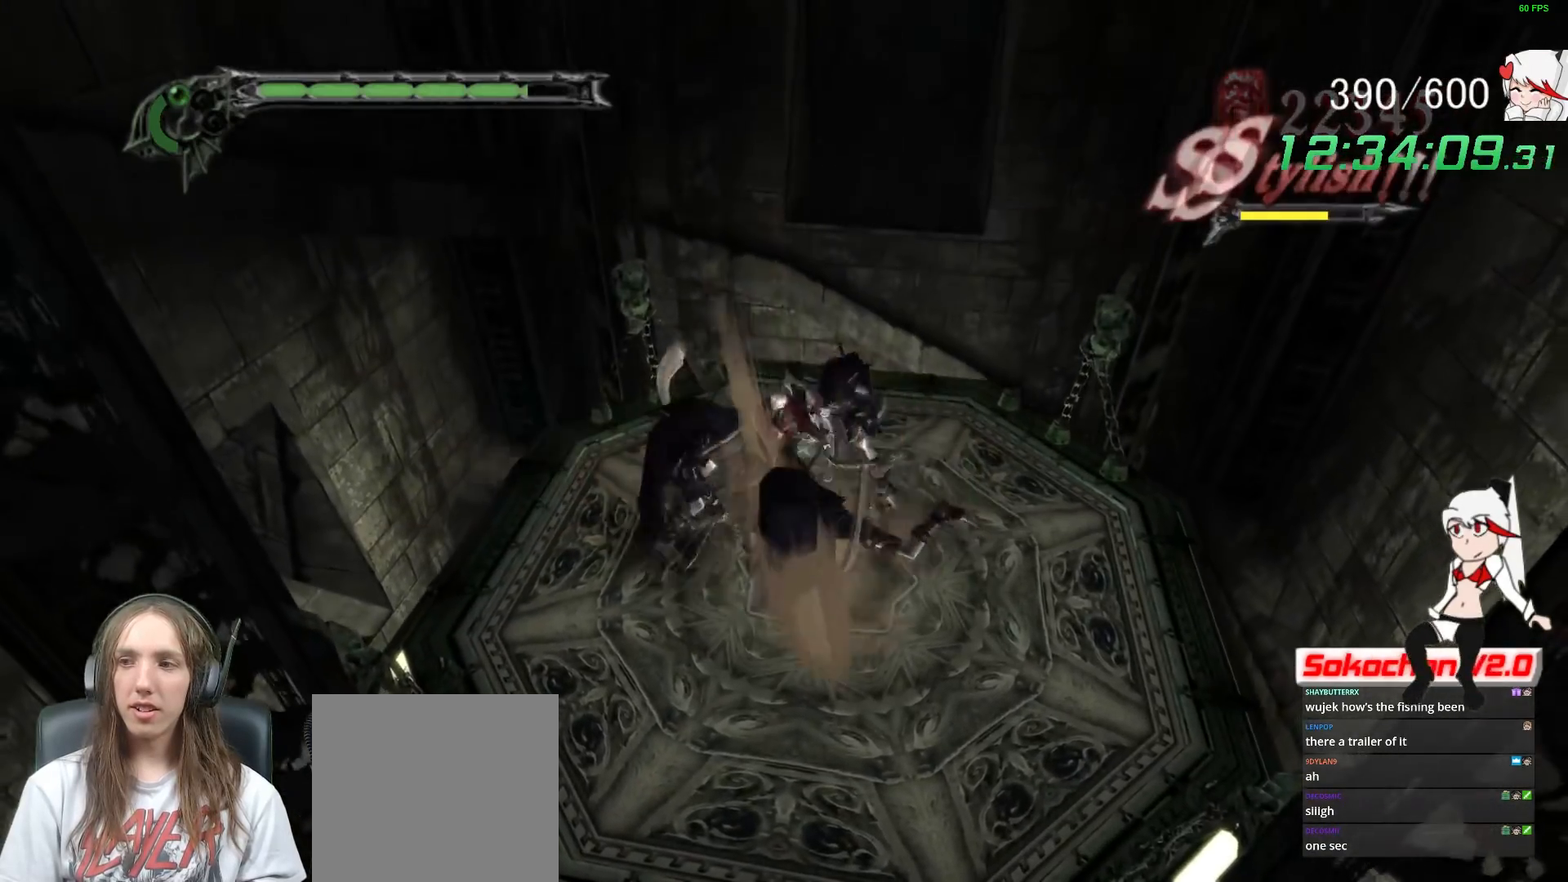
{"buttons": [], "left_stick": "down", "right_stick": "center"}
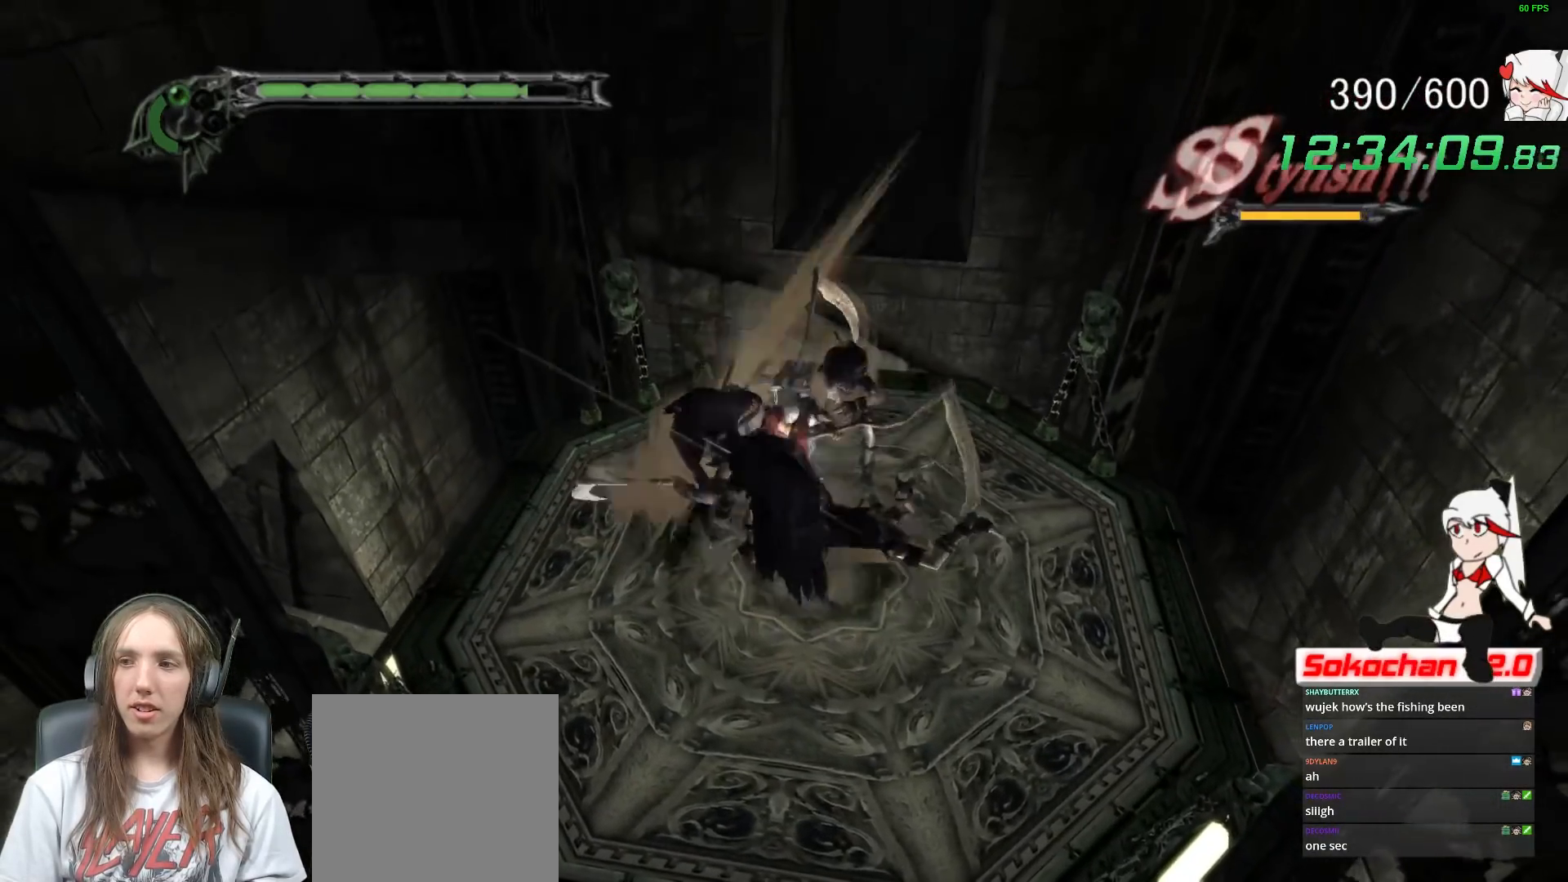
{"buttons": ["Y"], "left_stick": "down", "right_stick": "center", "events": [[83, "Y", "down"], [200, "Y", "up"], [283, "Y", "down"], [400, "Y", "up"], [483, "Y", "down"]]}
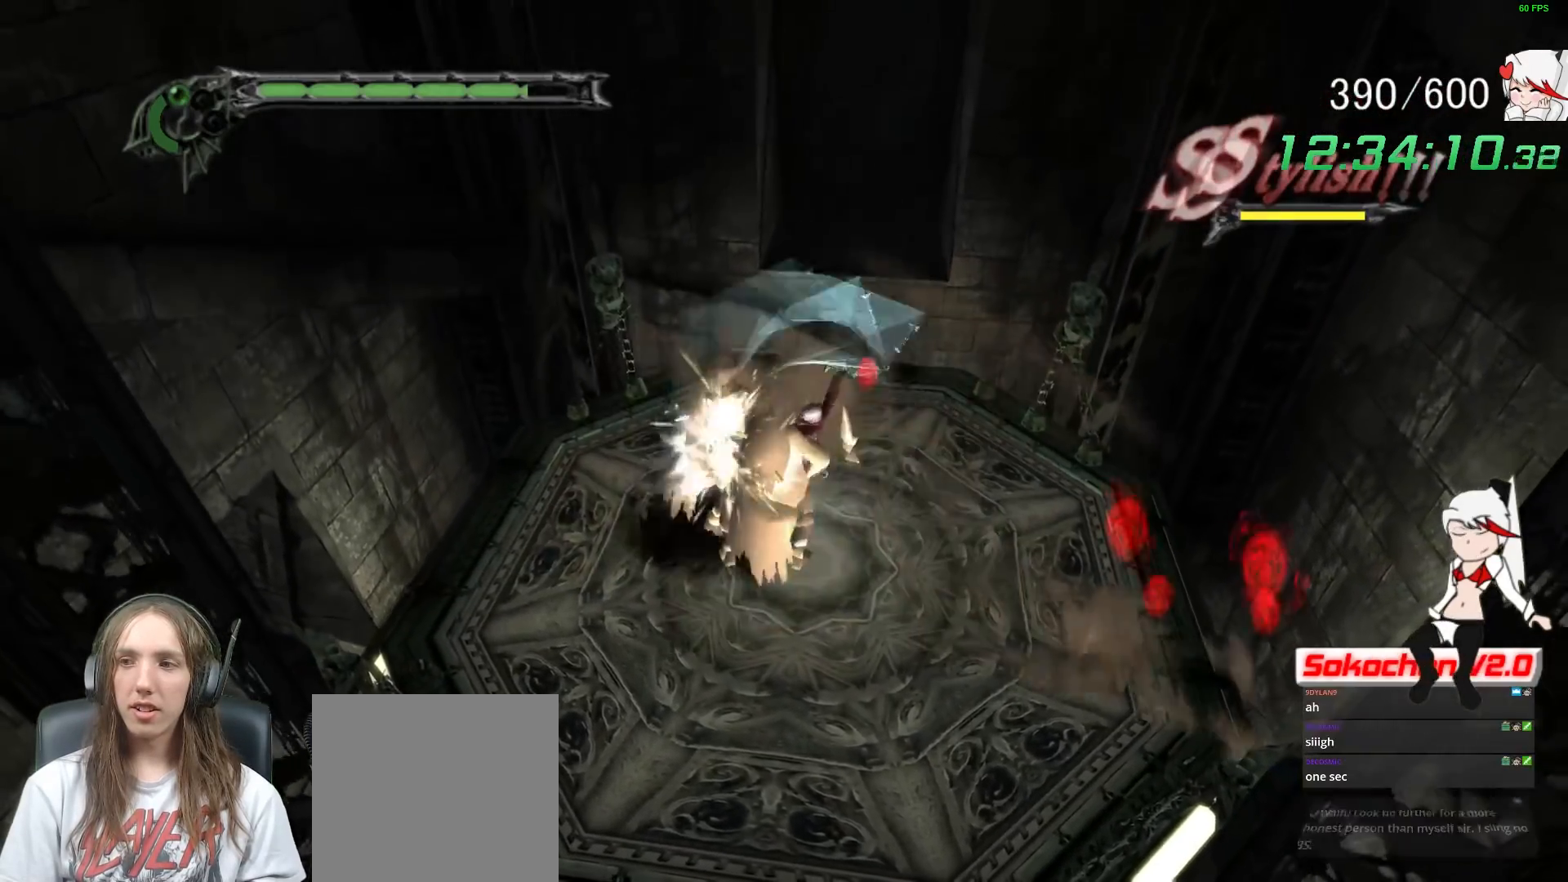
{"buttons": [], "left_stick": "center", "right_stick": "center", "events": [[83, "Y", "up"], [167, "Y", "down"], [283, "Y", "up"], [350, "Y", "down"], [417, "Y", "up"], [500, "left_stick", "center"]]}
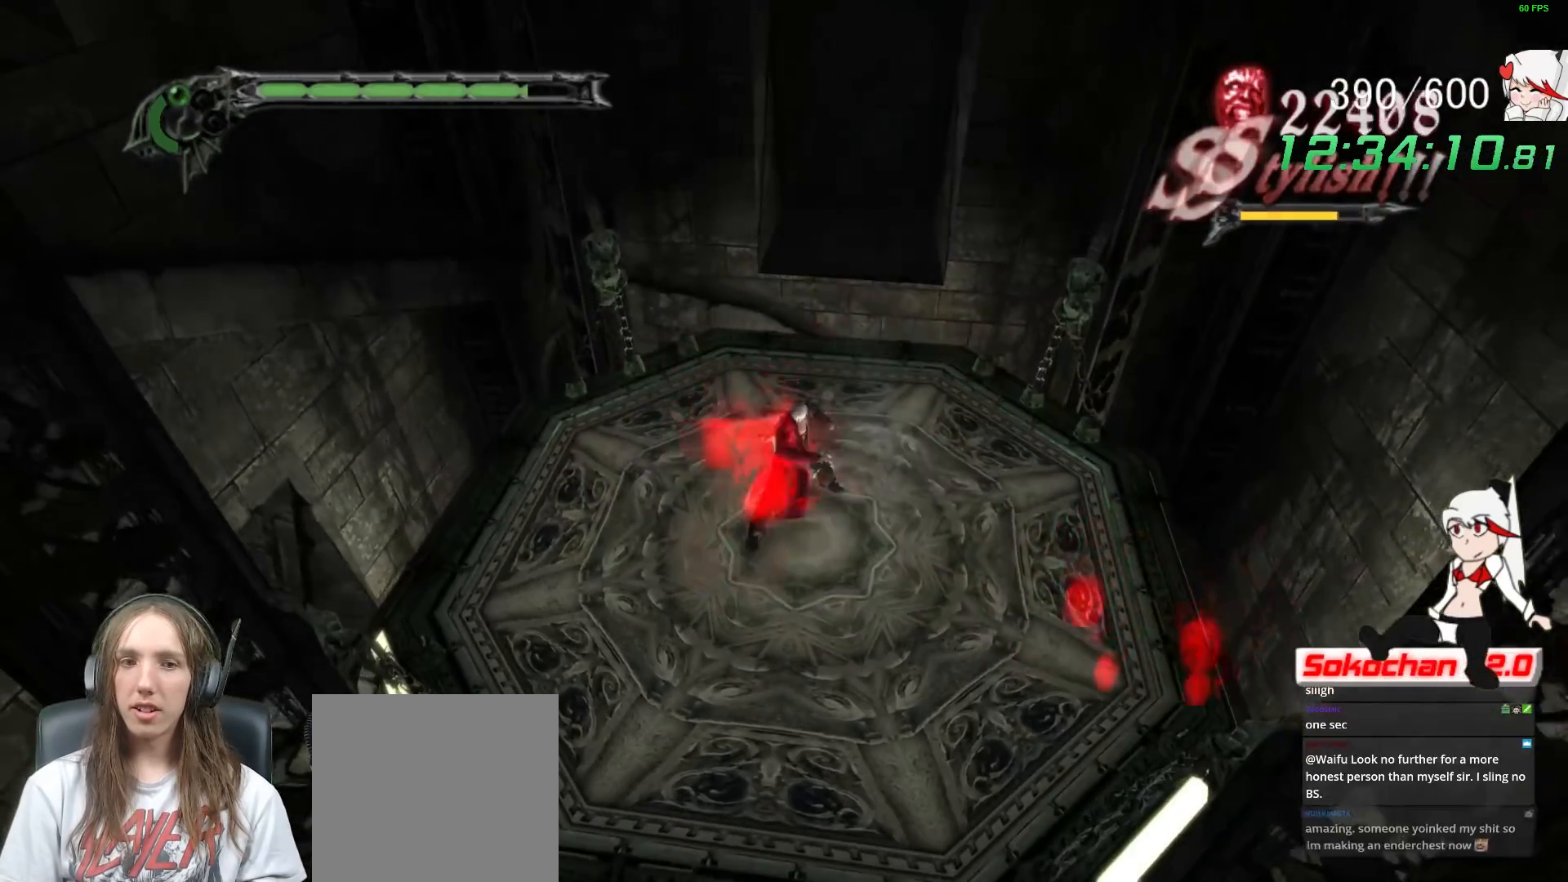
{"buttons": [], "left_stick": "center", "right_stick": "center", "events": [[50, "right_stick", "down"], [83, "B", "down"], [133, "R2", "down"], [133, "right_stick", "center"], [200, "B", "up"], [300, "R2", "up"], [350, "SELECT", "down"], [483, "SELECT", "up"]]}
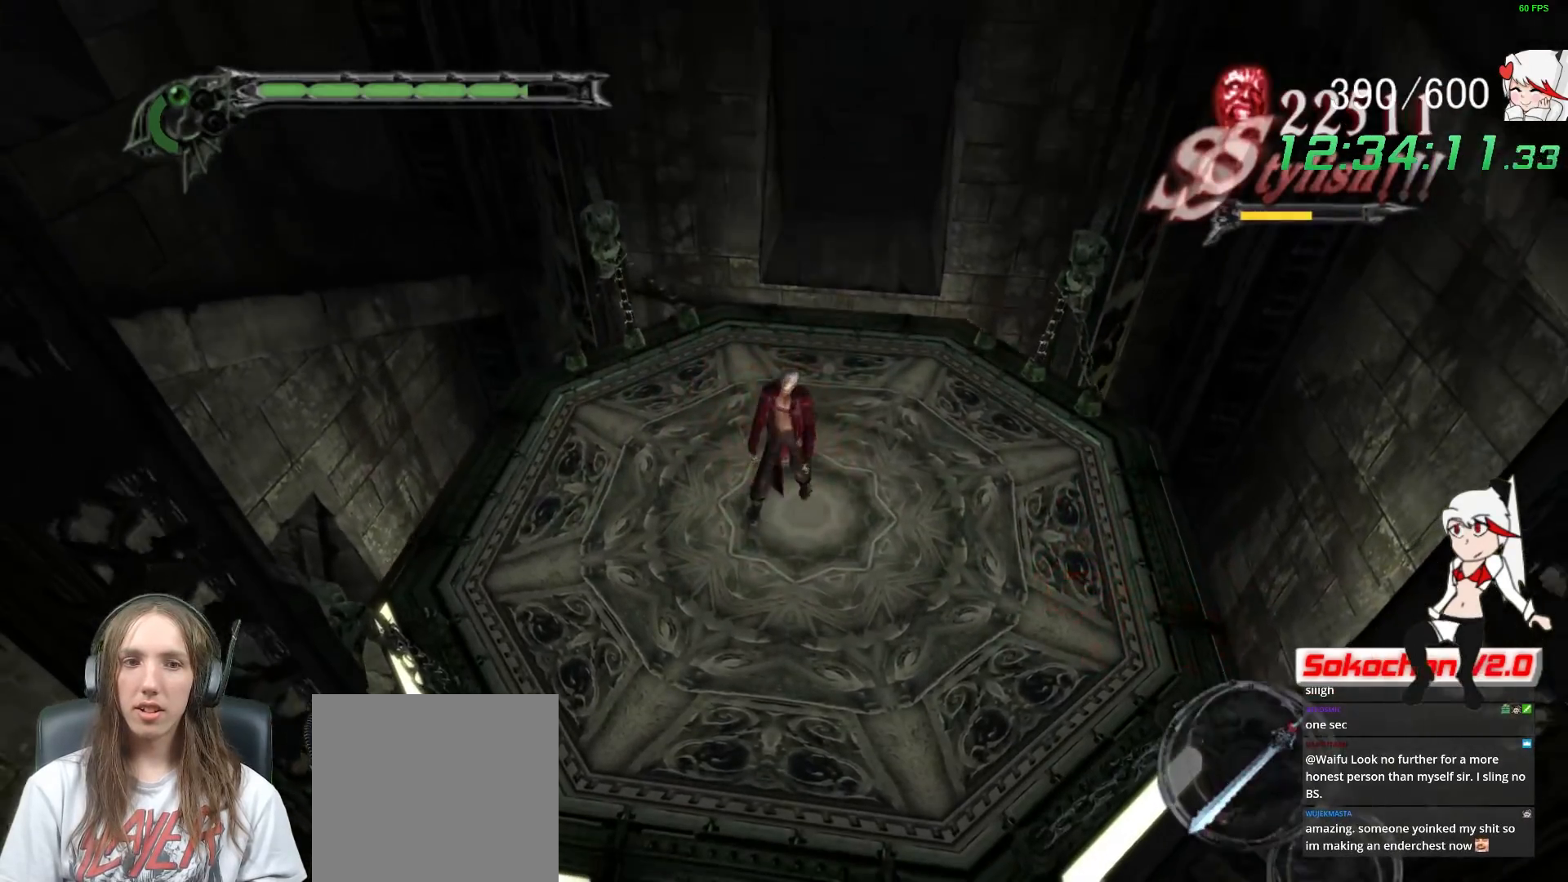
{"buttons": [], "left_stick": "center", "right_stick": "center", "events": [[33, "SELECT", "down"], [183, "SELECT", "up"]]}
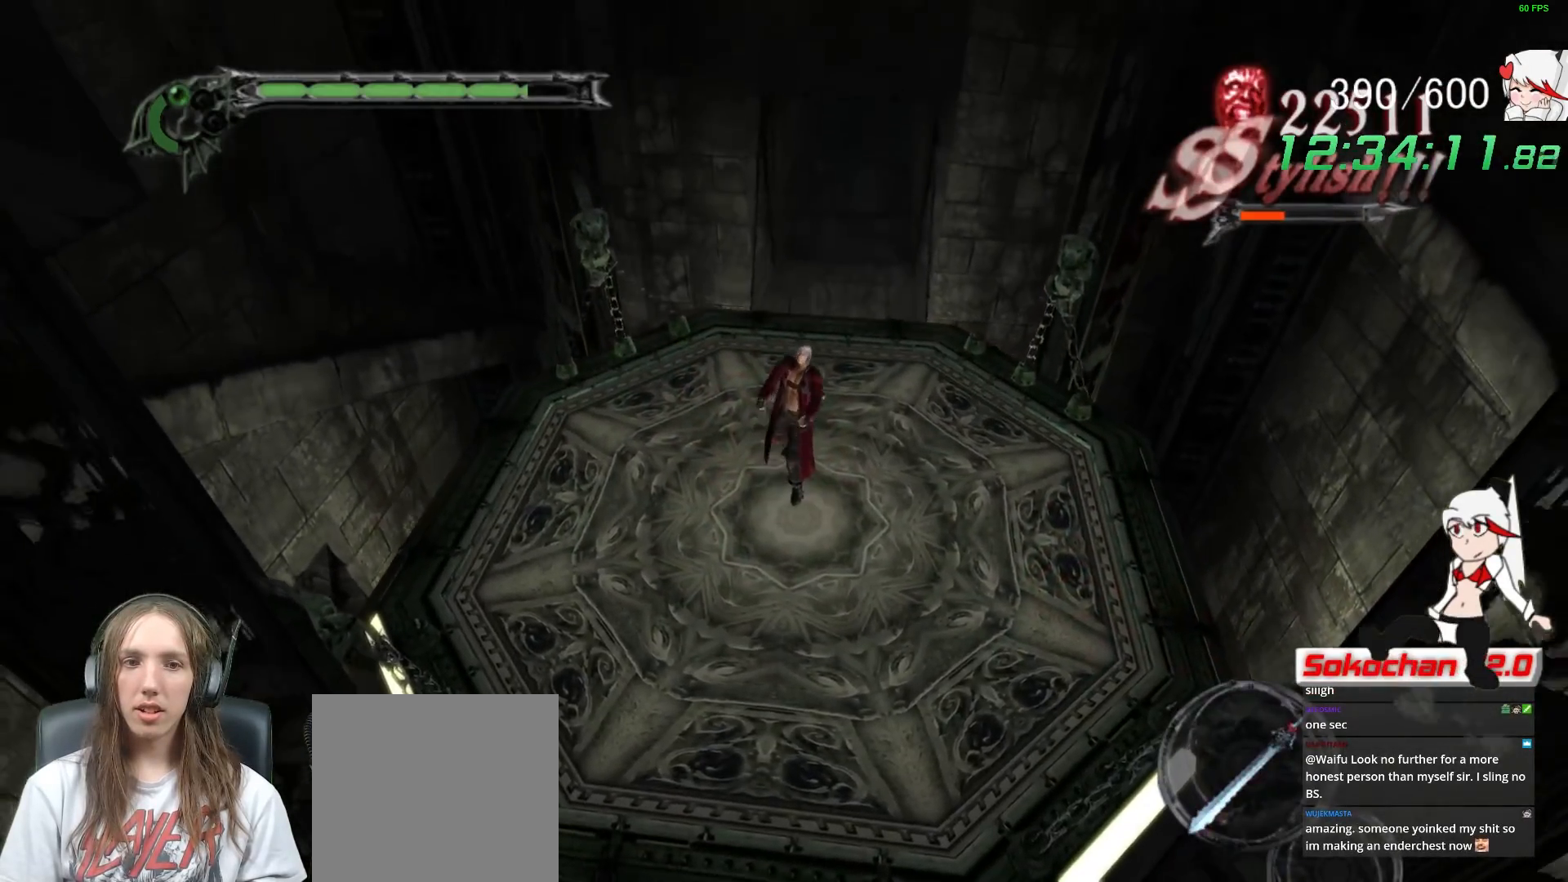
{"buttons": ["L2"], "left_stick": "right", "right_stick": "center", "events": [[467, "L2", "down"], [500, "left_stick", "right"]]}
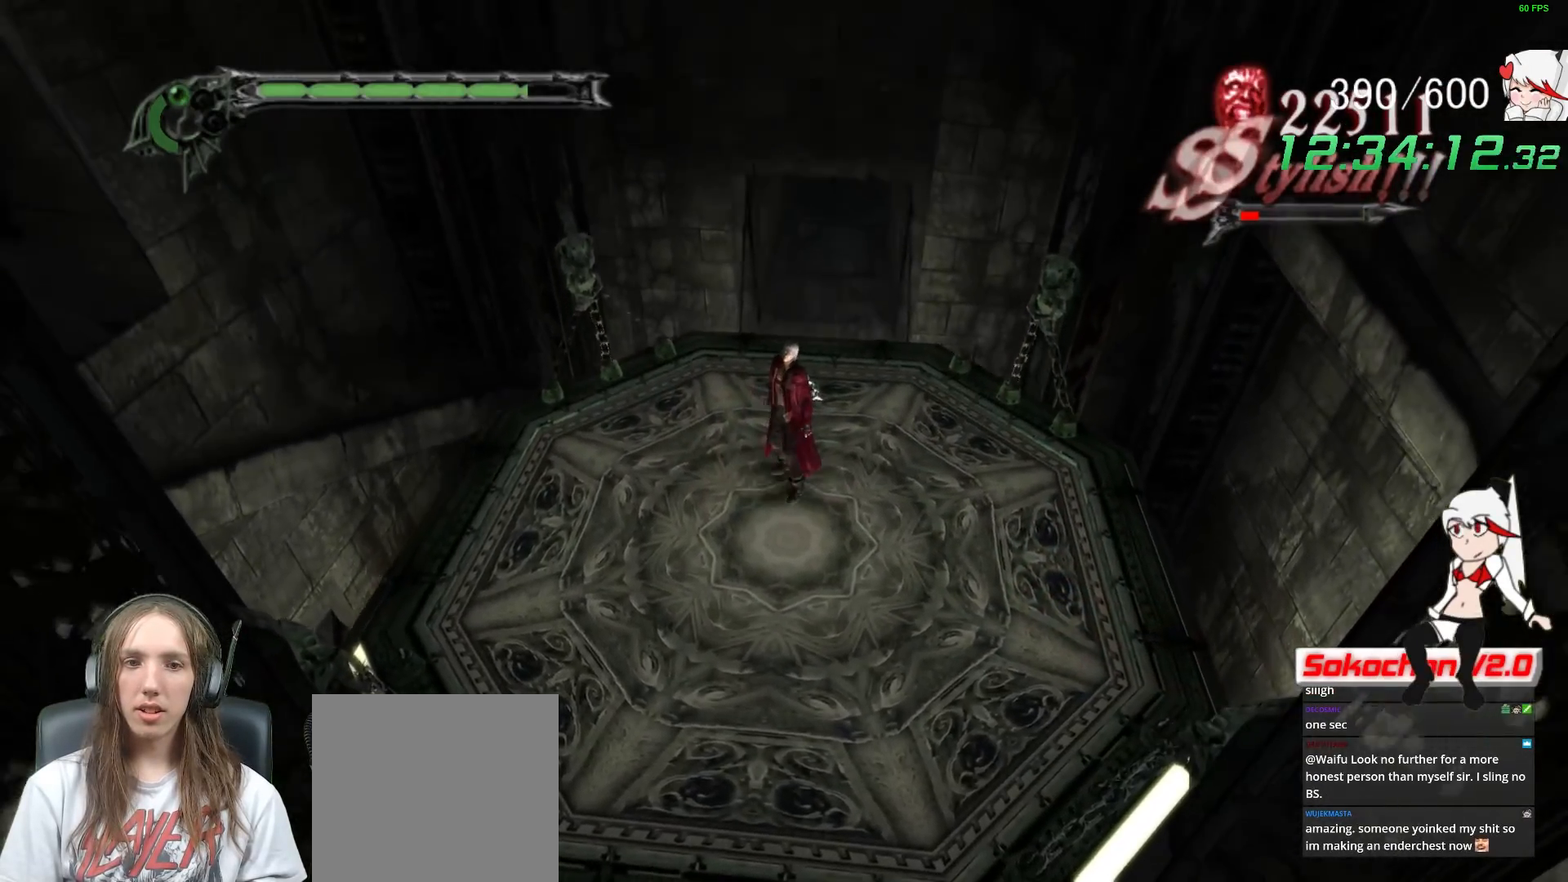
{"buttons": ["L2", "DPAD_UP"], "left_stick": "right", "right_stick": "center", "events": [[83, "L1", "down"], [200, "L1", "up"], [483, "DPAD_UP", "down"]]}
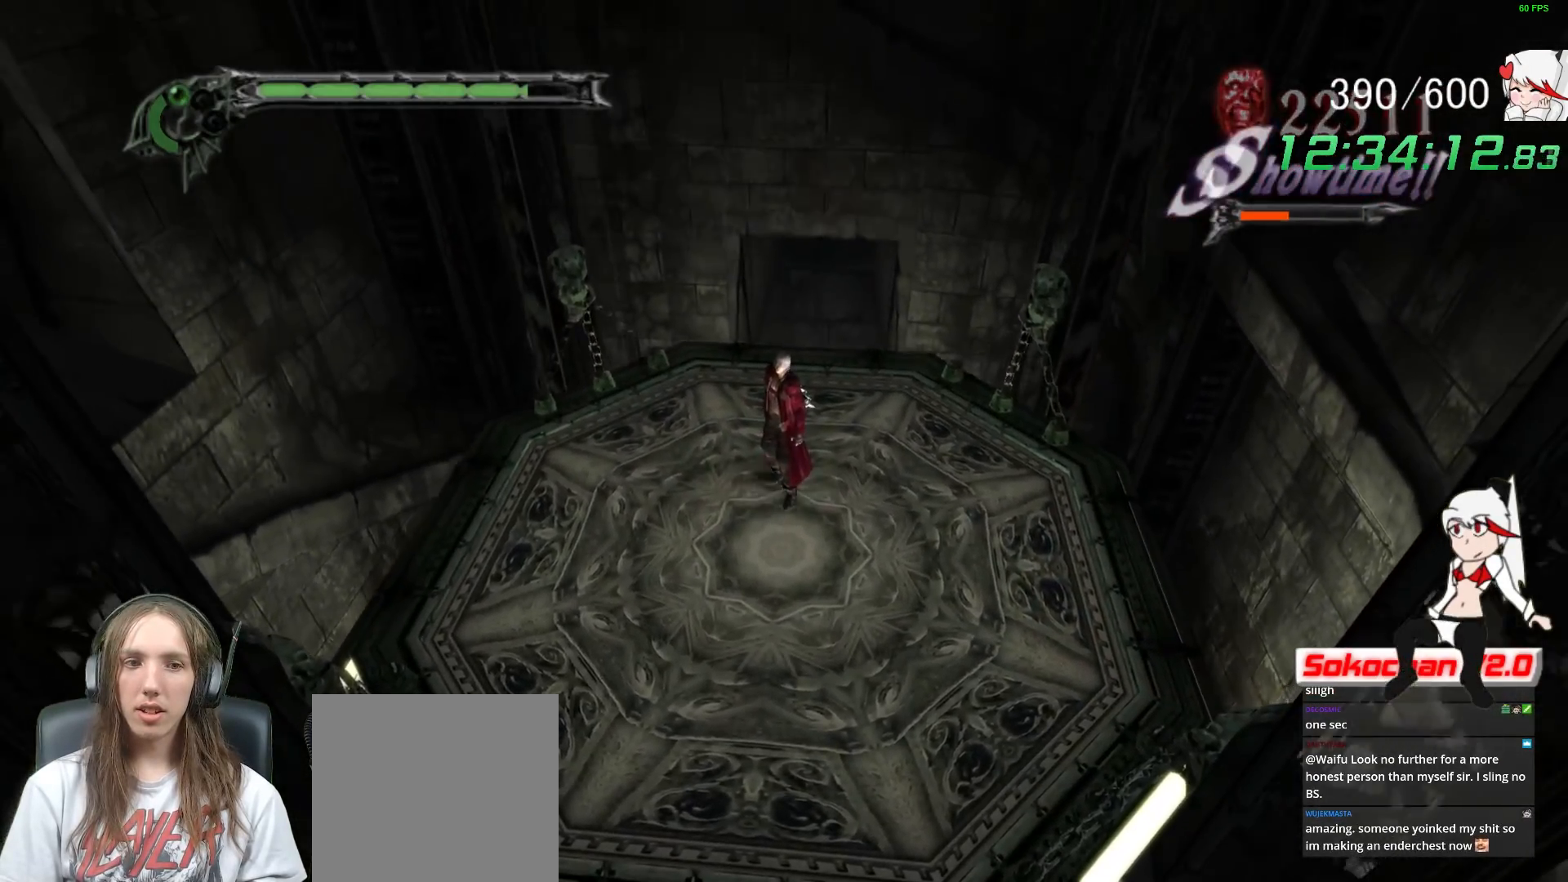
{"buttons": ["L2"], "left_stick": "right", "right_stick": "center"}
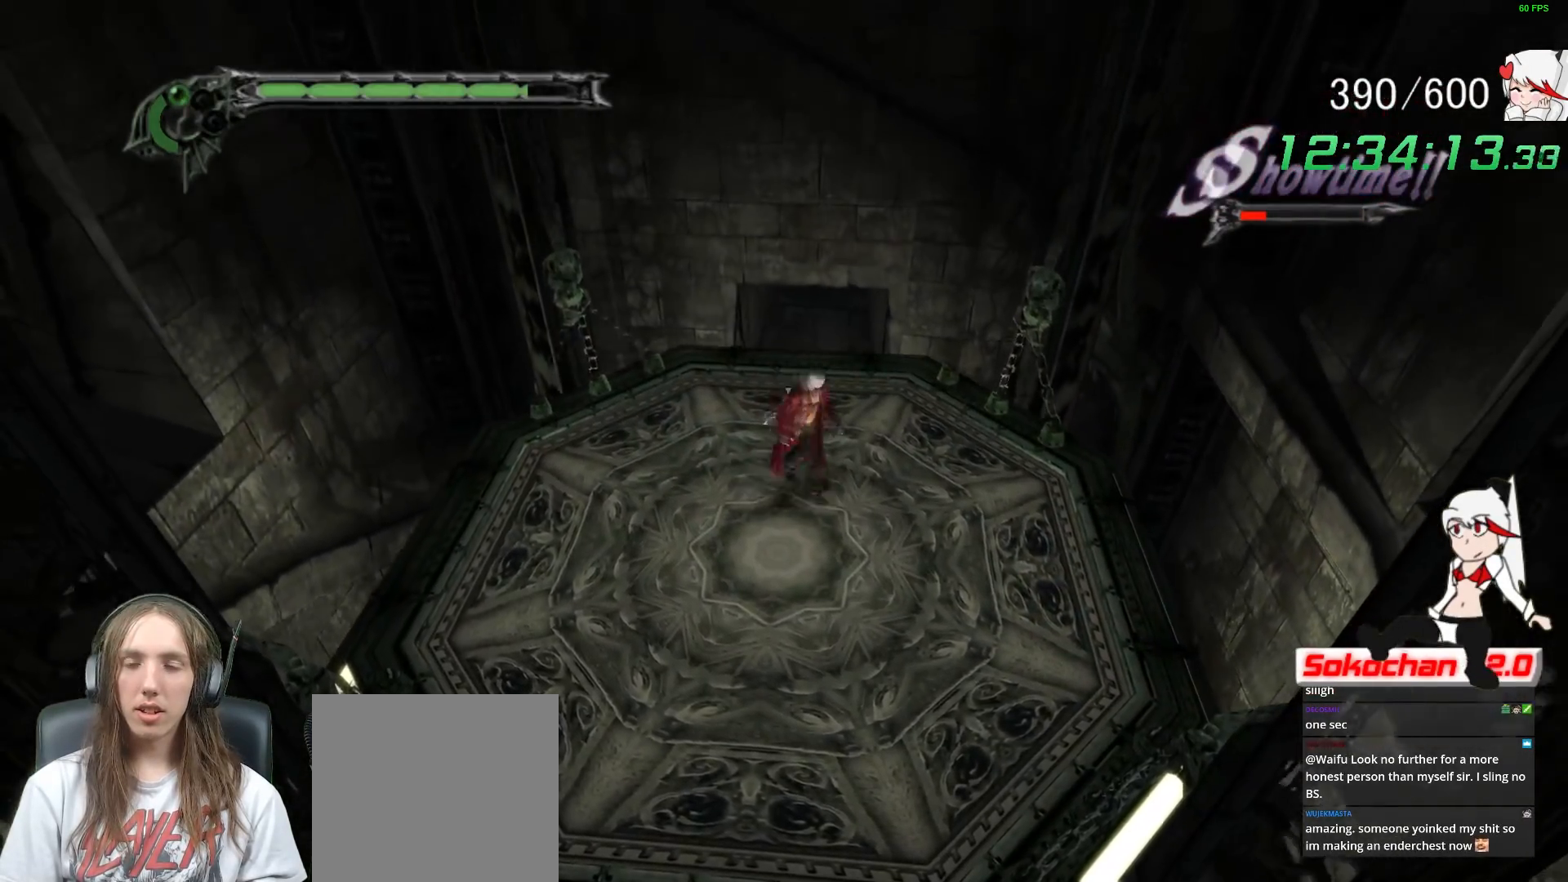
{"buttons": [], "left_stick": "up-right", "right_stick": "center", "events": [[17, "L1", "down"], [50, "L3", "down"], [83, "L2", "up"], [117, "L1", "up"], [133, "L3", "up"], [350, "left_stick", "up-right"]]}
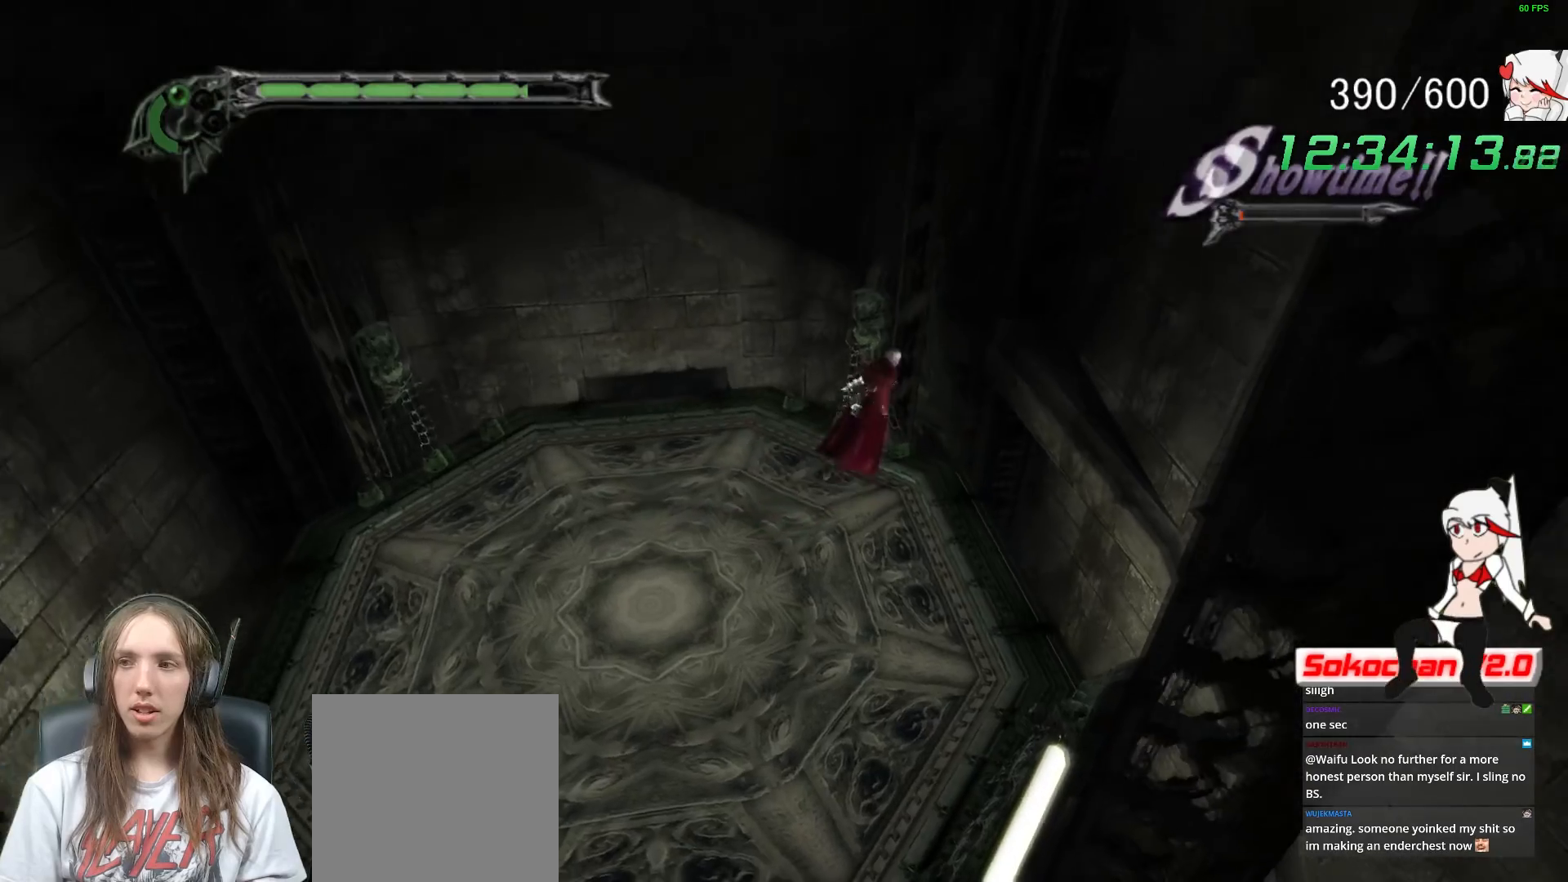
{"buttons": [], "left_stick": "center", "right_stick": "center", "events": [[67, "left_stick", "center"], [283, "left_stick", "up"], [483, "left_stick", "center"]]}
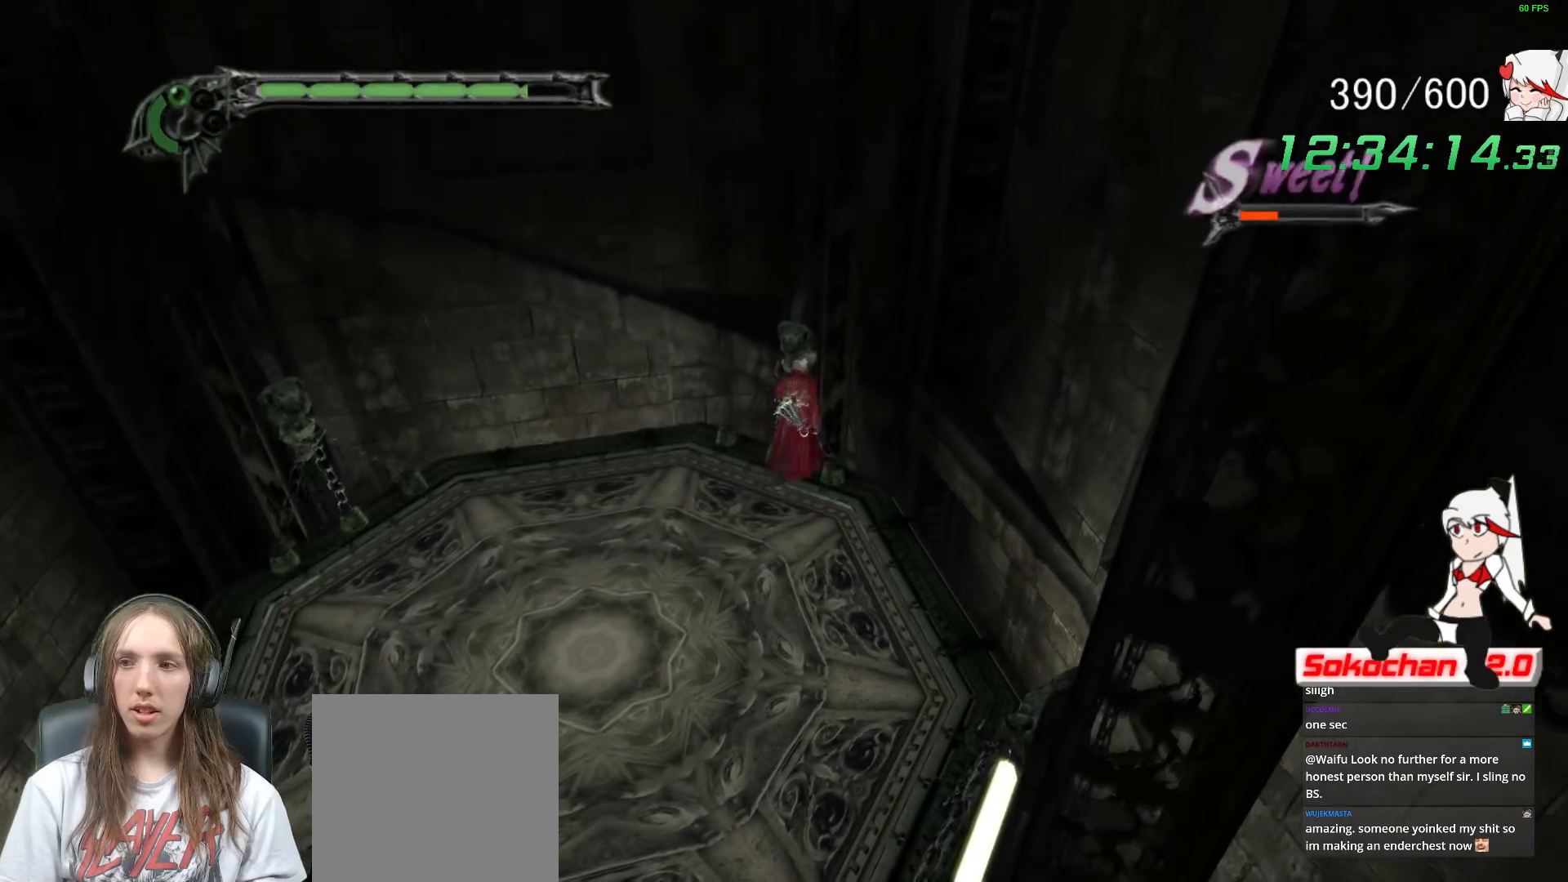
{"buttons": [], "left_stick": "center", "right_stick": "center", "events": [[217, "left_stick", "up"], [367, "left_stick", "center"]]}
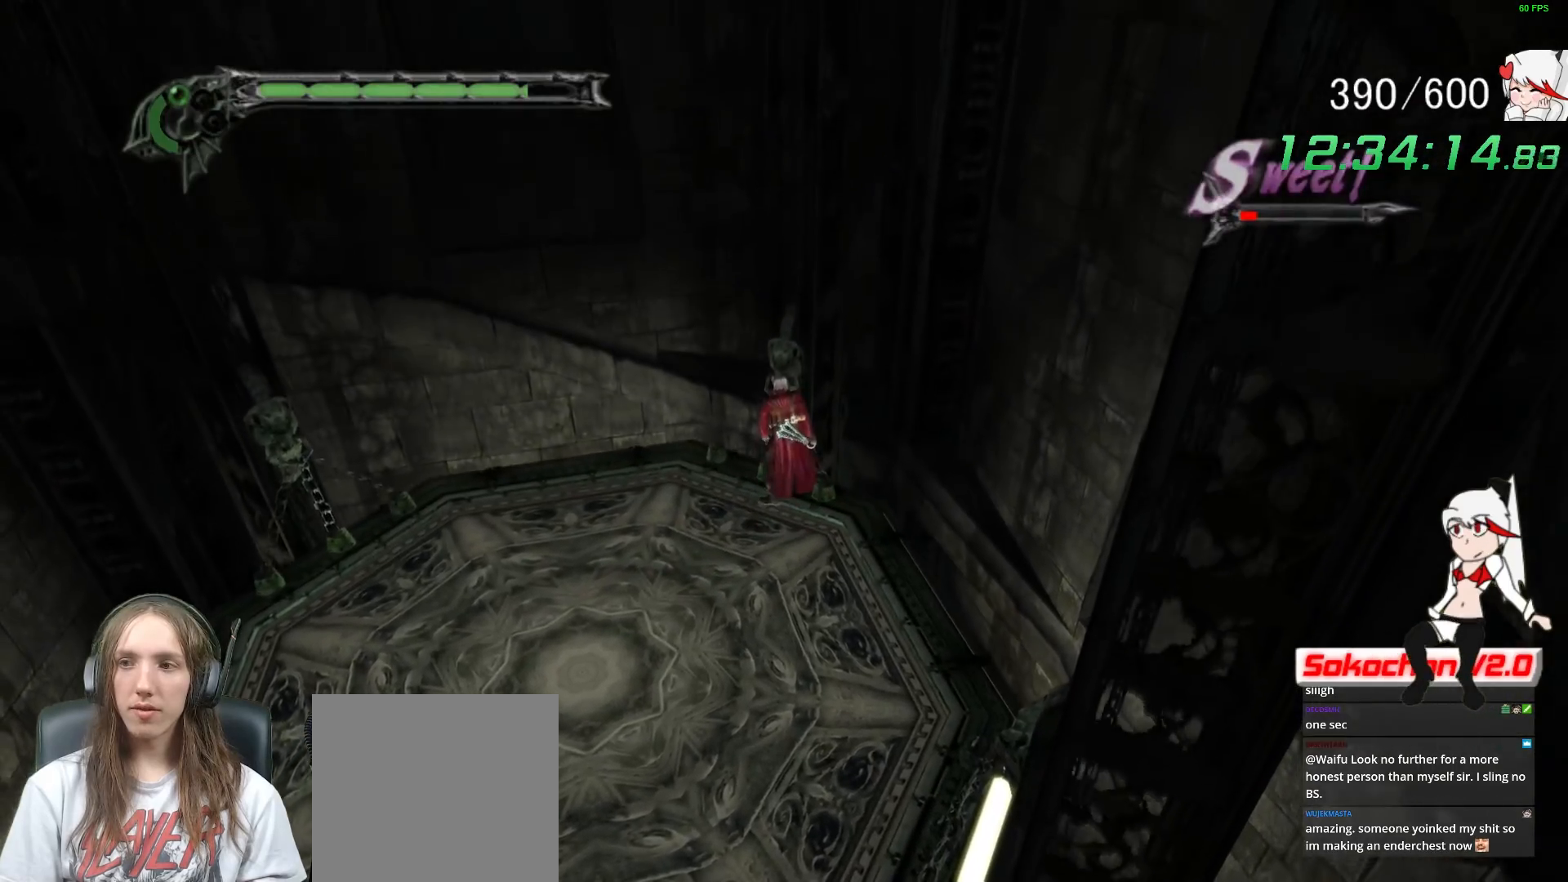
{"buttons": [], "left_stick": "center", "right_stick": "center", "events": [[83, "left_stick", "up"], [217, "left_stick", "center"]]}
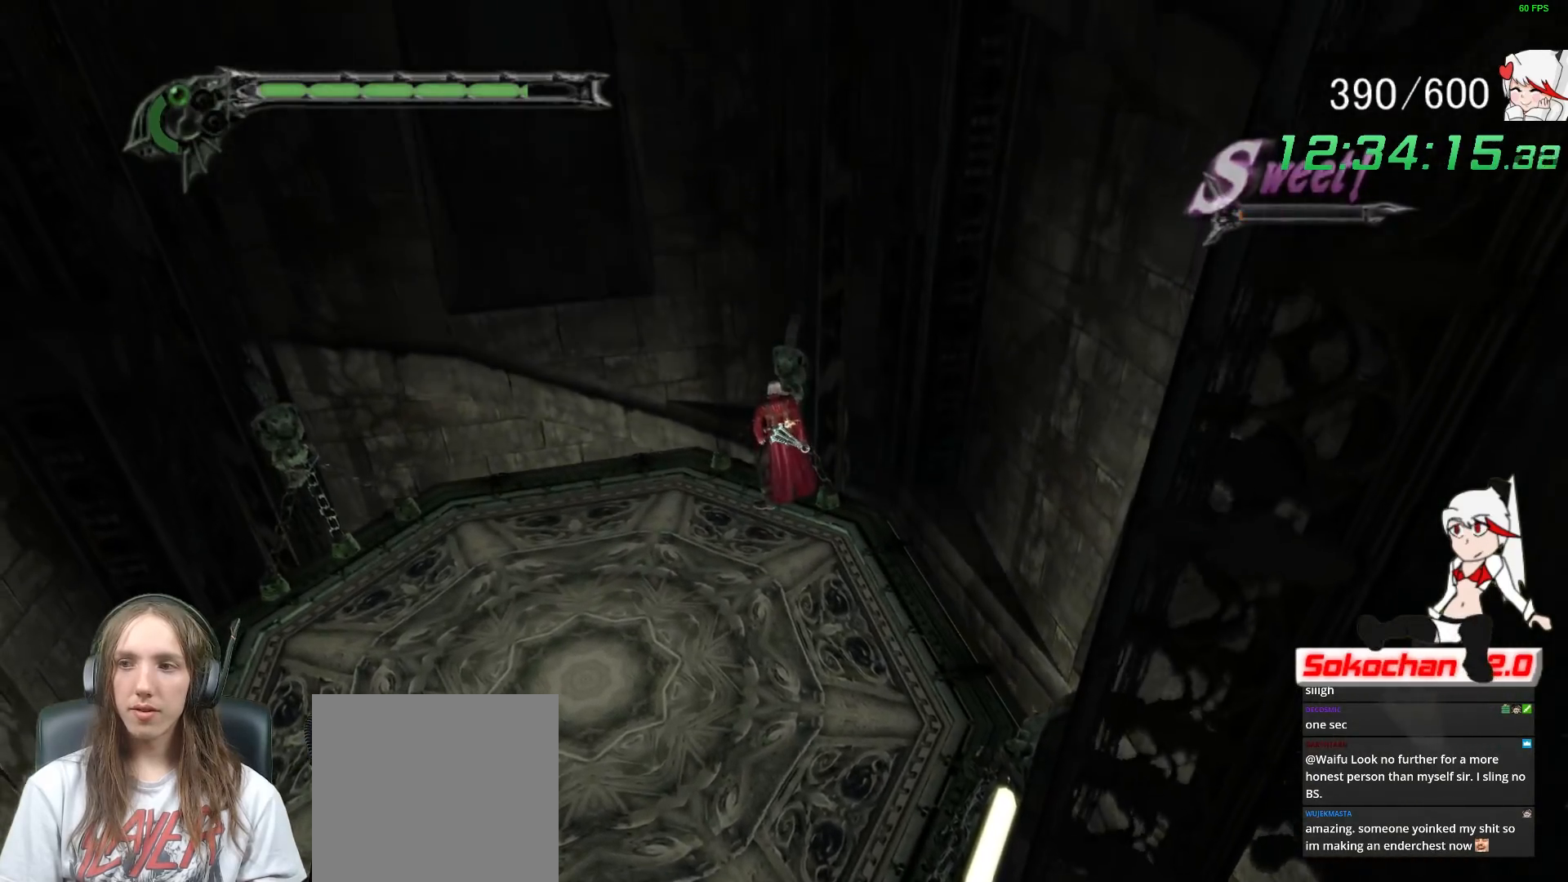
{"buttons": [], "left_stick": "center", "right_stick": "center", "events": []}
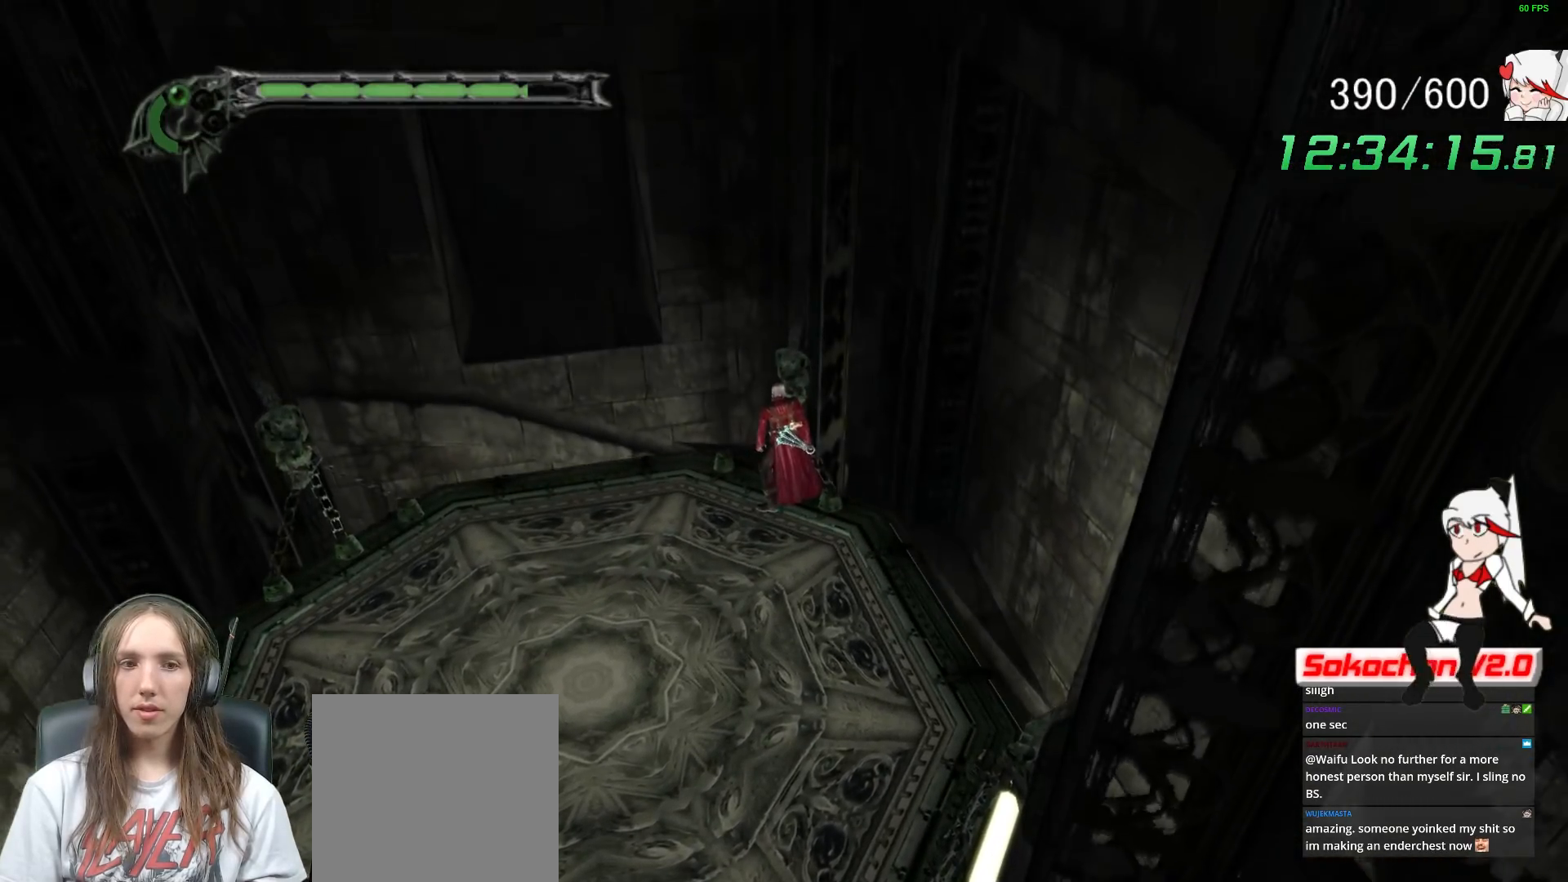
{"buttons": [], "left_stick": "center", "right_stick": "center", "events": []}
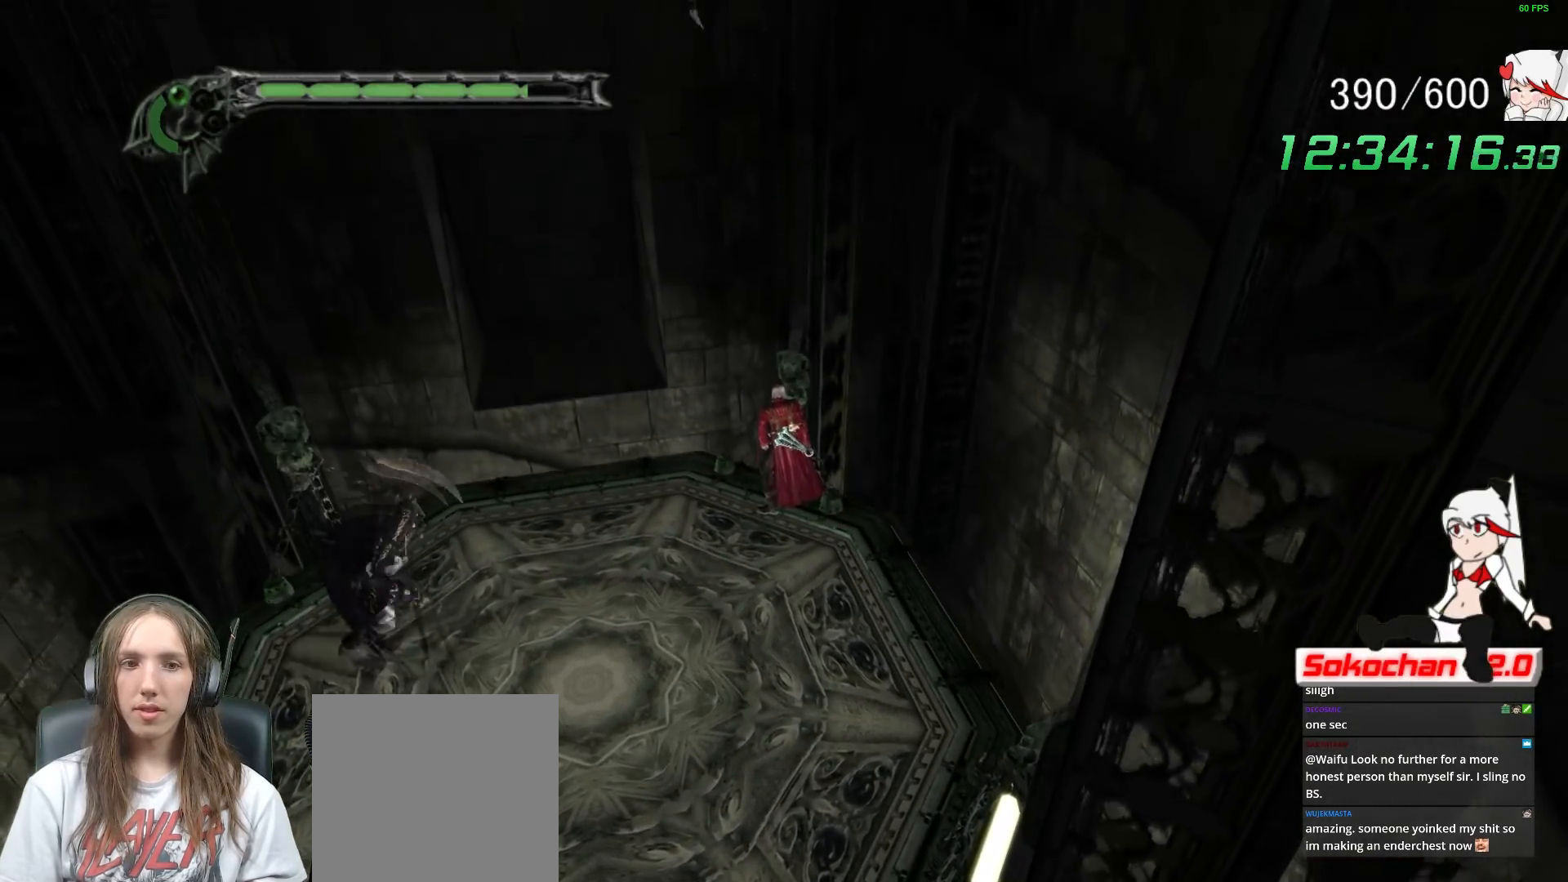
{"buttons": [], "left_stick": "center", "right_stick": "center", "events": []}
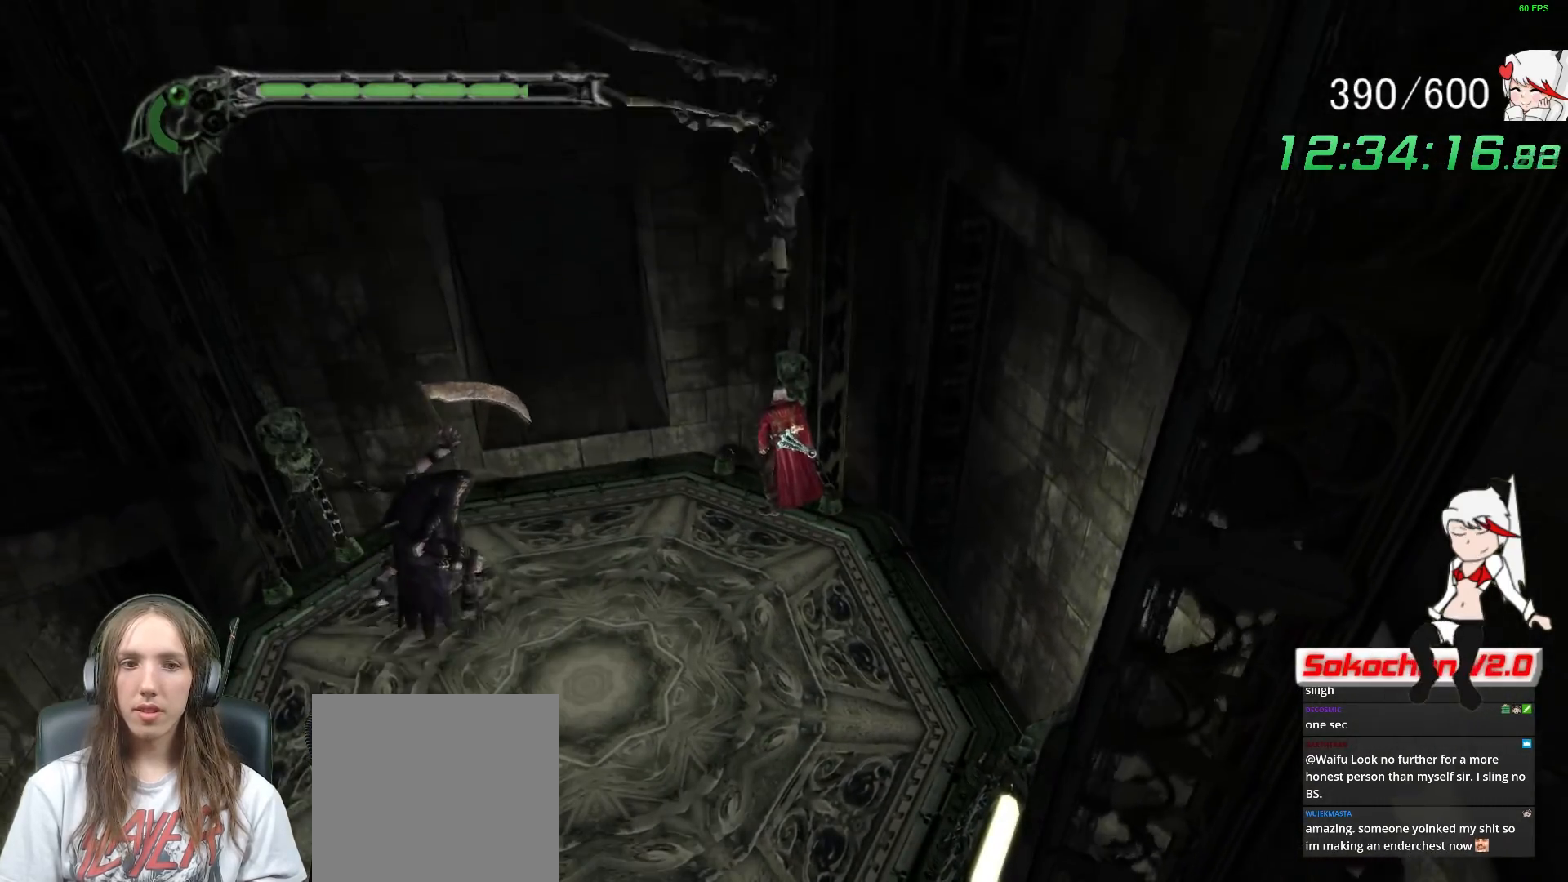
{"buttons": ["A"], "left_stick": "center", "right_stick": "center", "events": [[317, "A", "down"]]}
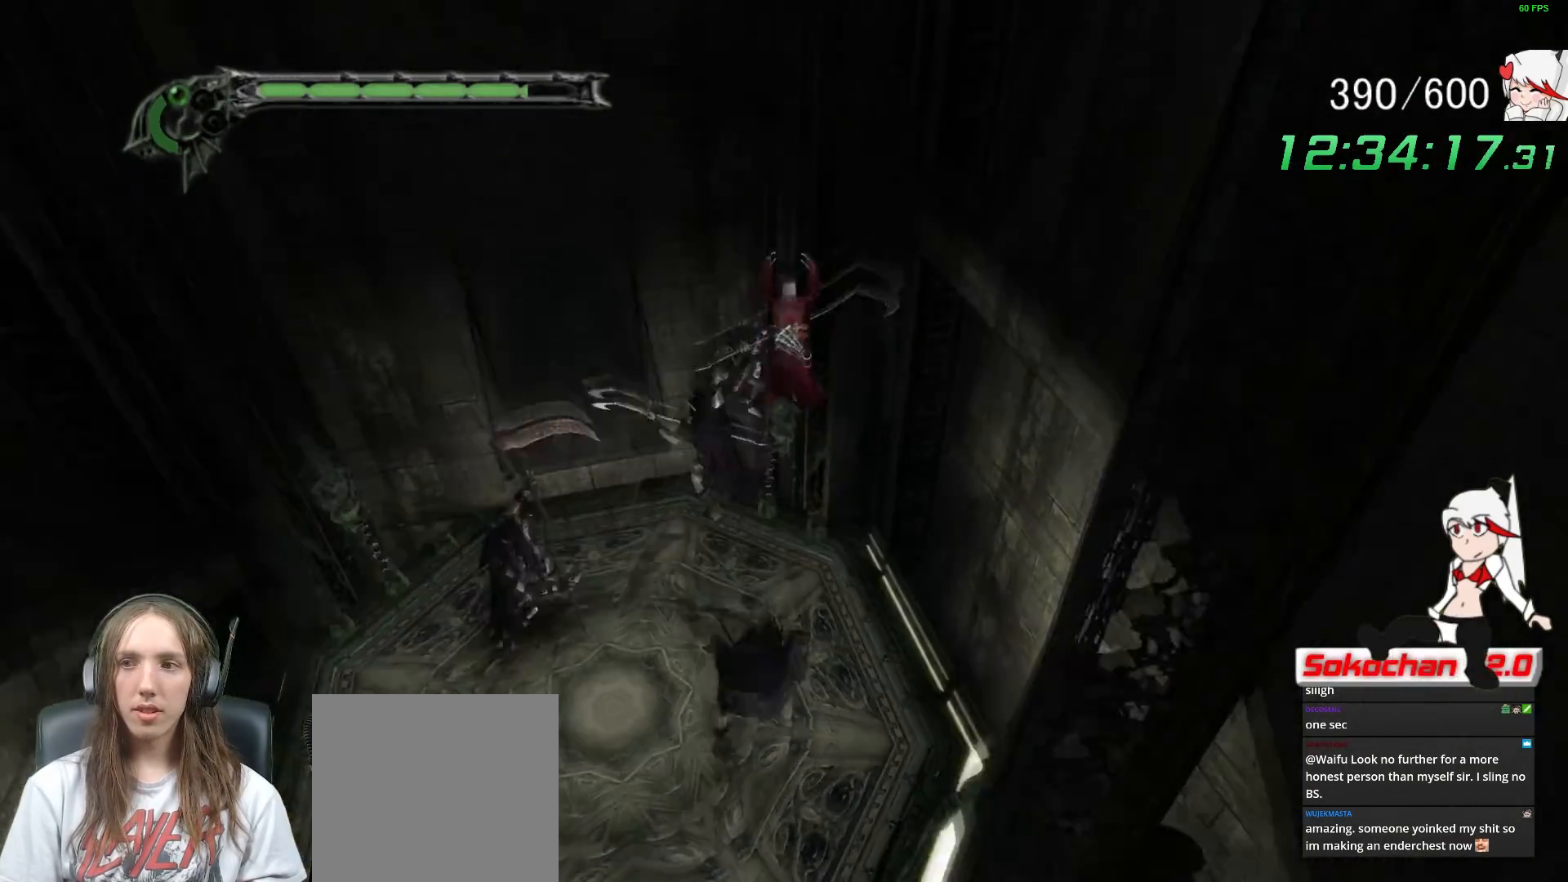
{"buttons": ["A"], "left_stick": "center", "right_stick": "center", "events": [[133, "A", "up"], [200, "X", "down"], [300, "X", "up"], [333, "A", "down"]]}
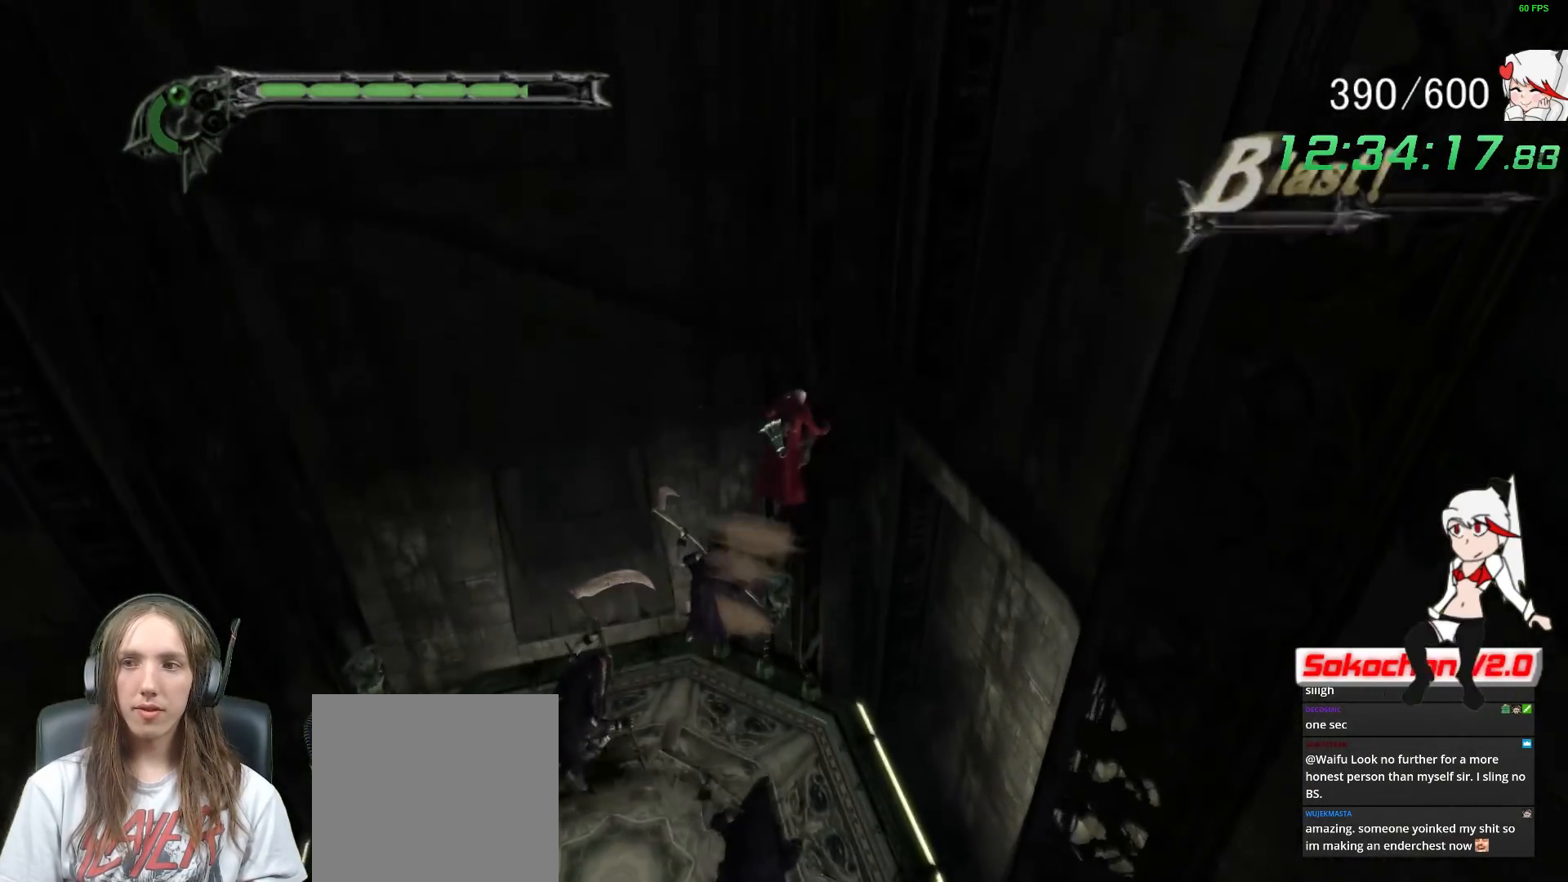
{"buttons": ["X"], "left_stick": "center", "right_stick": "center", "events": [[400, "A", "up"], [450, "X", "down"]]}
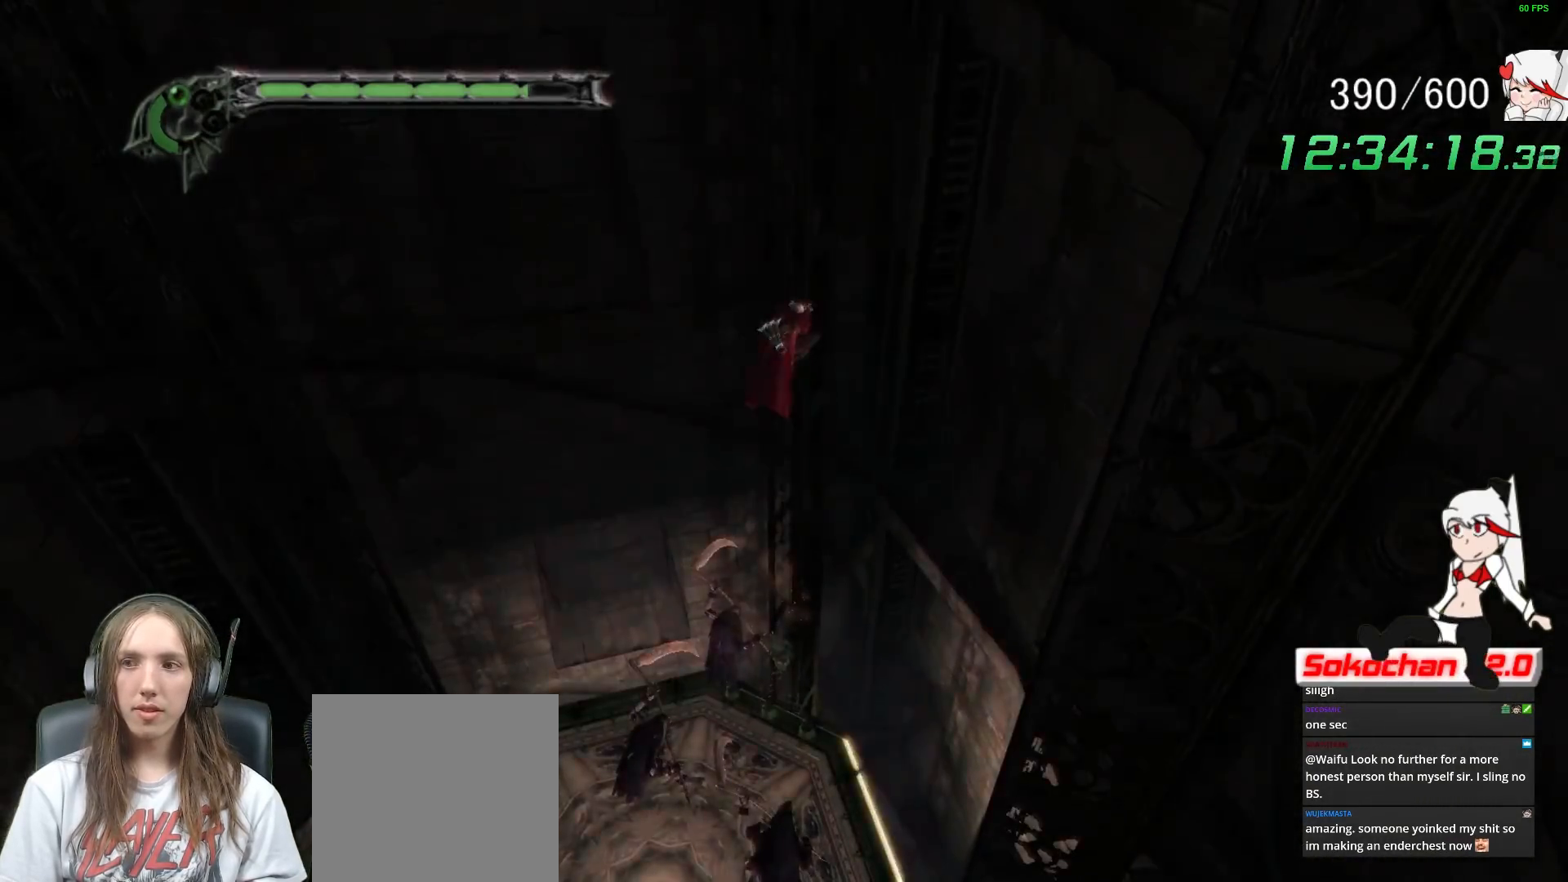
{"buttons": [], "left_stick": "center", "right_stick": "center", "events": [[67, "X", "up"]]}